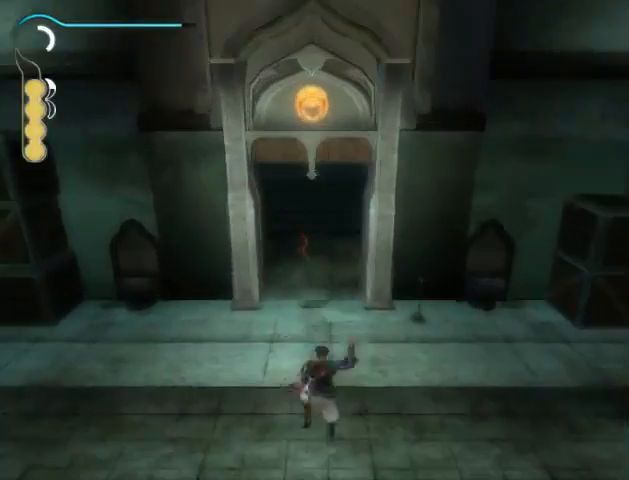
Gameplay with a controller (Xbox layout); each line is a JSON object with the inputs held at the frame after it. "events" lists button and stick changes between this image and that frame as [ms after this image, input, new state], when the widget could be followed in between. Not read: L3 R3.
{"buttons": [], "left_stick": "up", "right_stick": "center", "events": []}
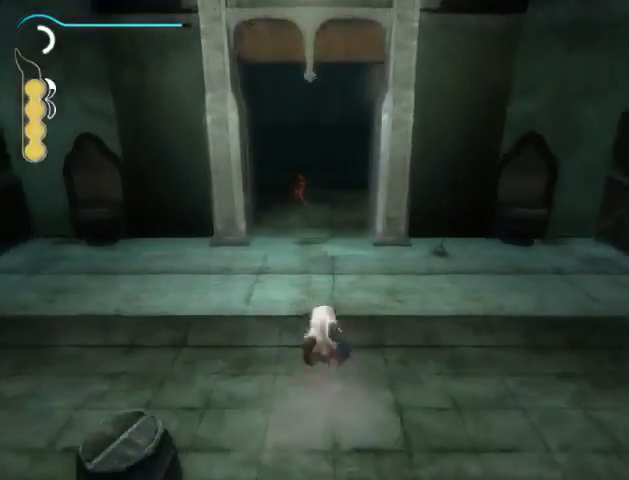
{"buttons": ["X"], "left_stick": "up", "right_stick": "center", "events": [[500, "X", "down"]]}
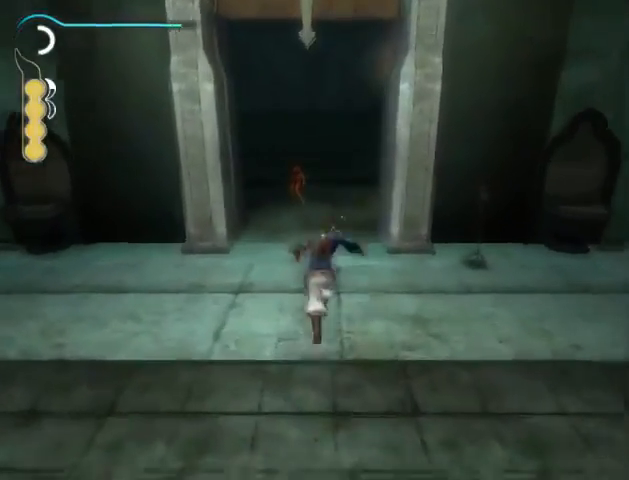
{"buttons": [], "left_stick": "up", "right_stick": "center", "events": [[67, "X", "up"], [300, "left_stick", "up-right"], [400, "left_stick", "up"]]}
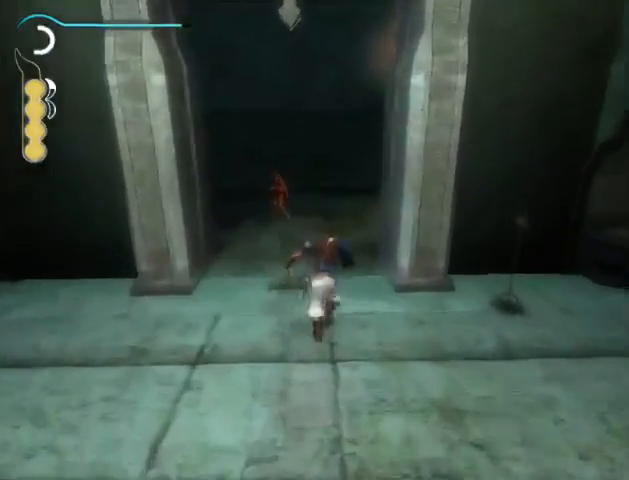
{"buttons": [], "left_stick": "center", "right_stick": "center", "events": [[467, "left_stick", "center"]]}
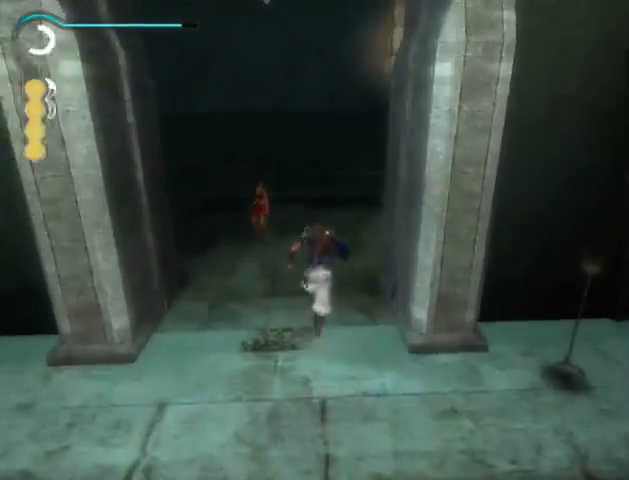
{"buttons": [], "left_stick": "up-left", "right_stick": "center", "events": [[367, "left_stick", "up-left"]]}
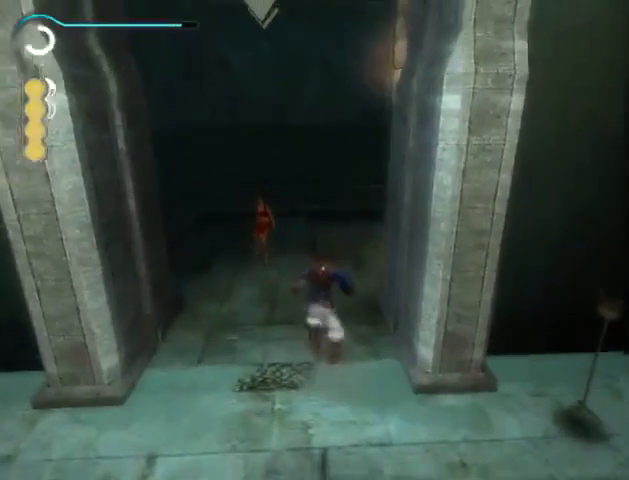
{"buttons": [], "left_stick": "center", "right_stick": "center", "events": [[67, "left_stick", "center"], [367, "left_stick", "up"], [500, "left_stick", "center"]]}
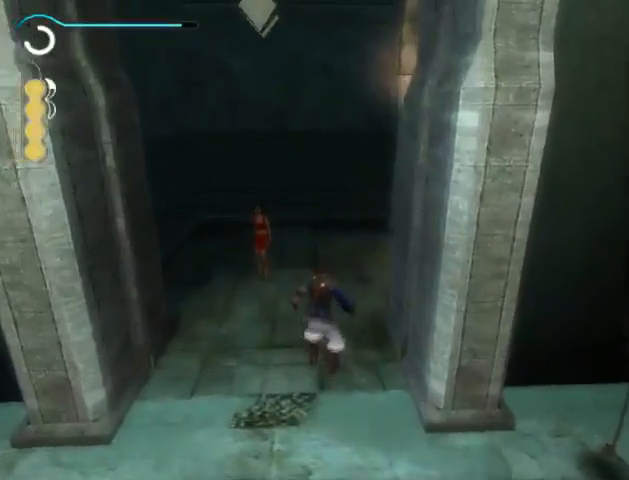
{"buttons": [], "left_stick": "center", "right_stick": "right", "events": [[267, "right_stick", "right"]]}
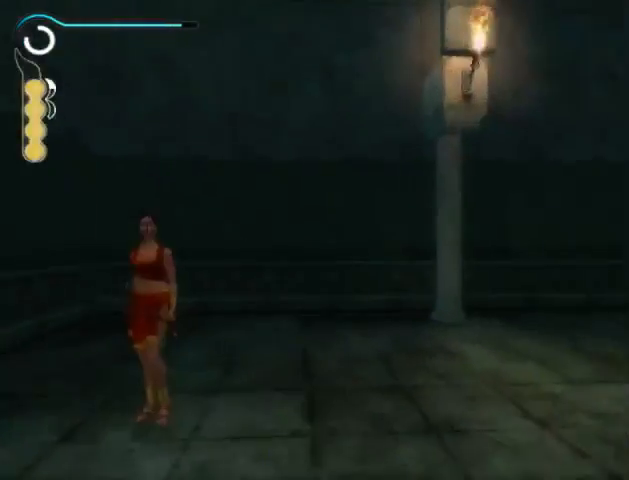
{"buttons": [], "left_stick": "center", "right_stick": "right", "events": []}
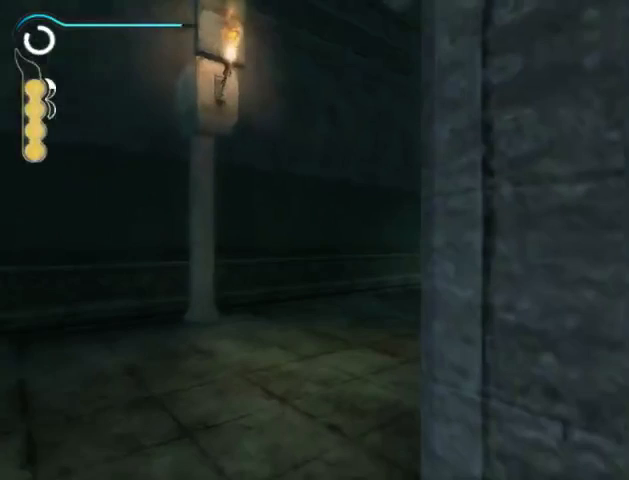
{"buttons": [], "left_stick": "center", "right_stick": "center", "events": [[233, "right_stick", "center"]]}
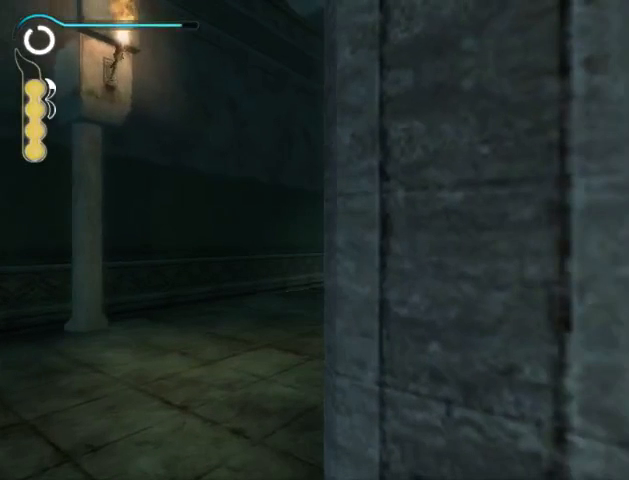
{"buttons": [], "left_stick": "center", "right_stick": "center", "events": []}
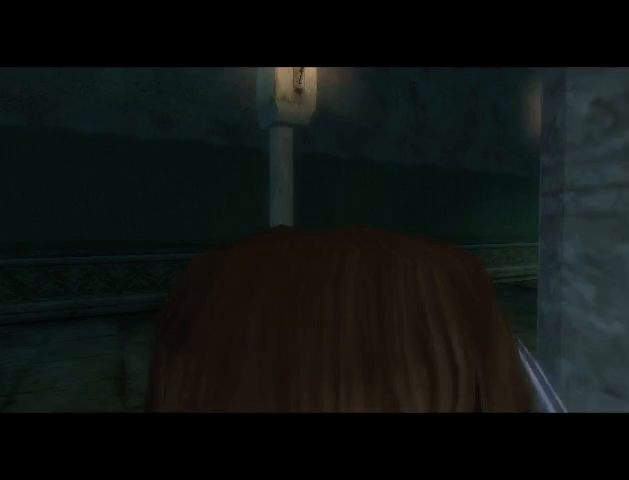
{"buttons": [], "left_stick": "up", "right_stick": "center", "events": [[100, "left_stick", "up"]]}
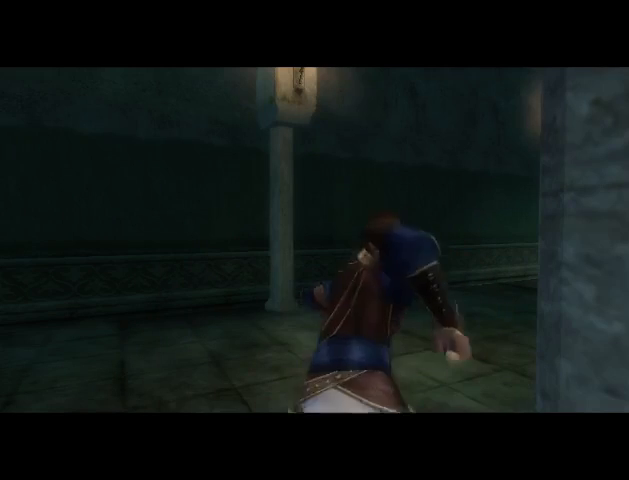
{"buttons": [], "left_stick": "up", "right_stick": "center", "events": [[100, "A", "down"], [167, "A", "up"], [233, "A", "down"], [300, "A", "up"], [367, "A", "down"], [433, "A", "up"]]}
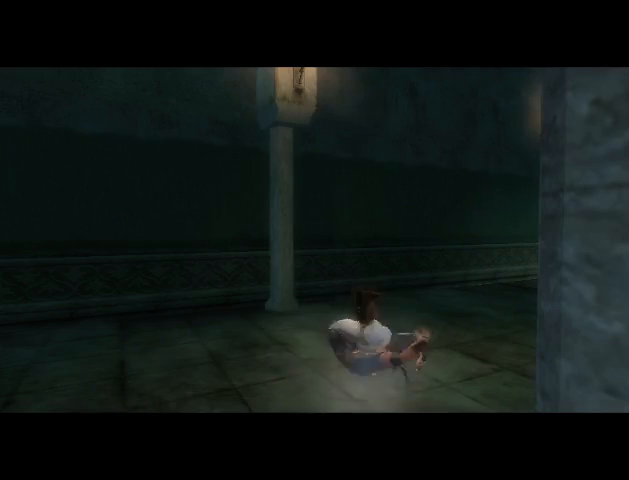
{"buttons": [], "left_stick": "up", "right_stick": "center", "events": []}
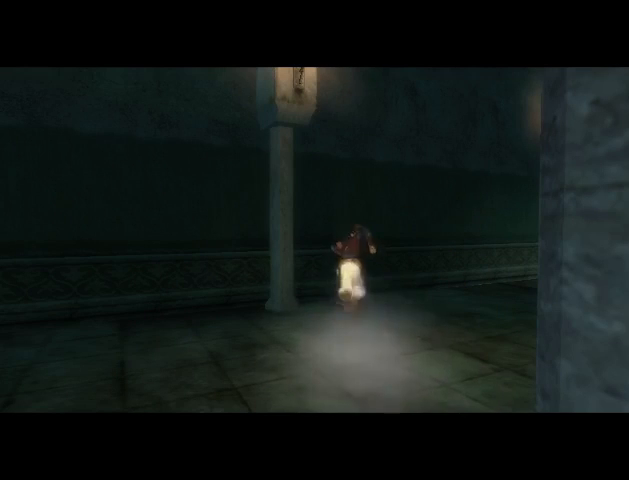
{"buttons": ["R1"], "left_stick": "up-right", "right_stick": "center", "events": [[33, "left_stick", "up-right"], [300, "R1", "down"]]}
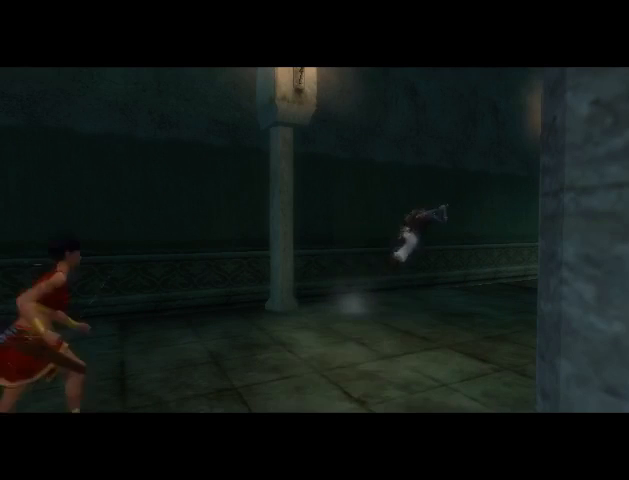
{"buttons": ["R1"], "left_stick": "up-right", "right_stick": "center", "events": []}
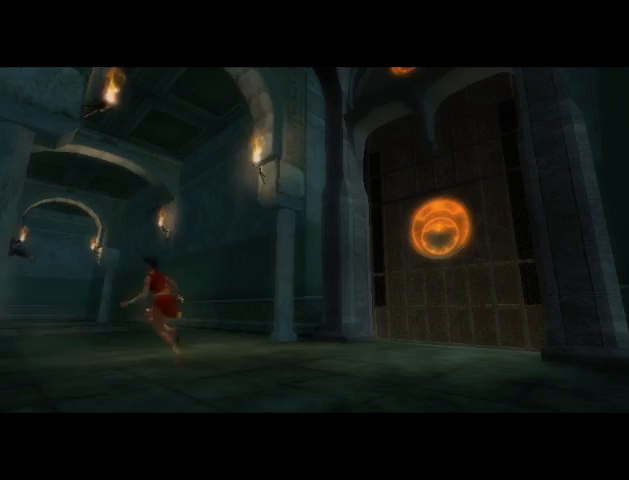
{"buttons": ["R1"], "left_stick": "up", "right_stick": "center", "events": [[467, "left_stick", "up"]]}
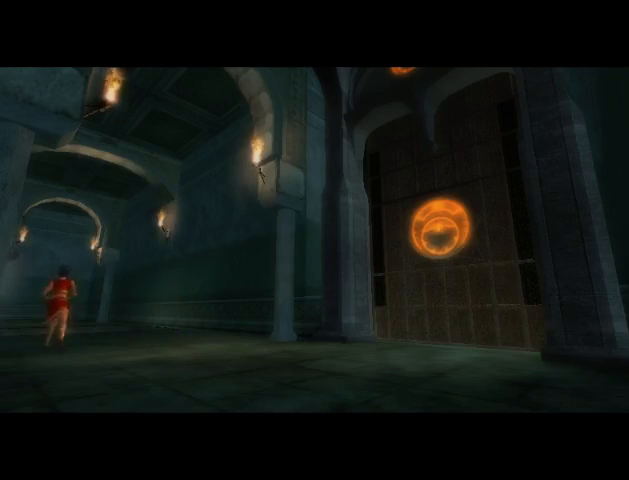
{"buttons": ["R1"], "left_stick": "up", "right_stick": "center", "events": []}
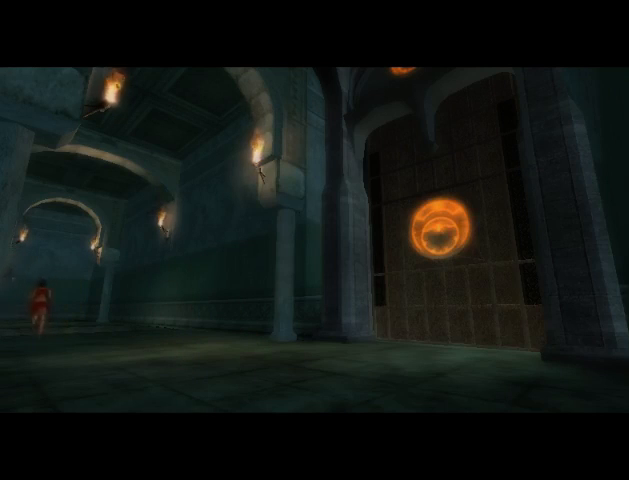
{"buttons": [], "left_stick": "up", "right_stick": "left", "events": [[133, "R1", "up"], [400, "right_stick", "left"]]}
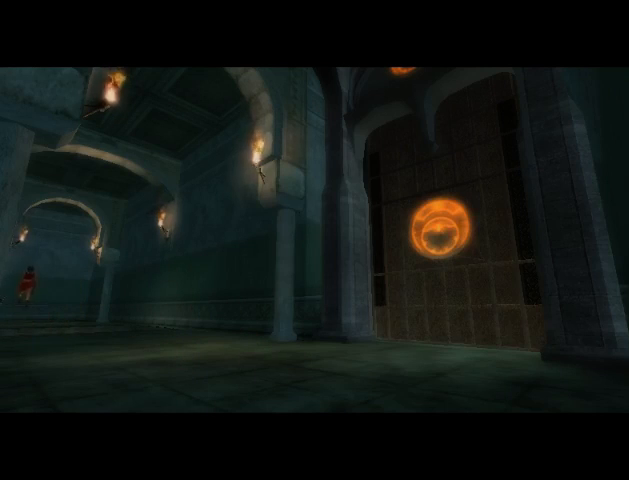
{"buttons": [], "left_stick": "up-left", "right_stick": "center", "events": [[333, "left_stick", "up-left"], [333, "right_stick", "center"]]}
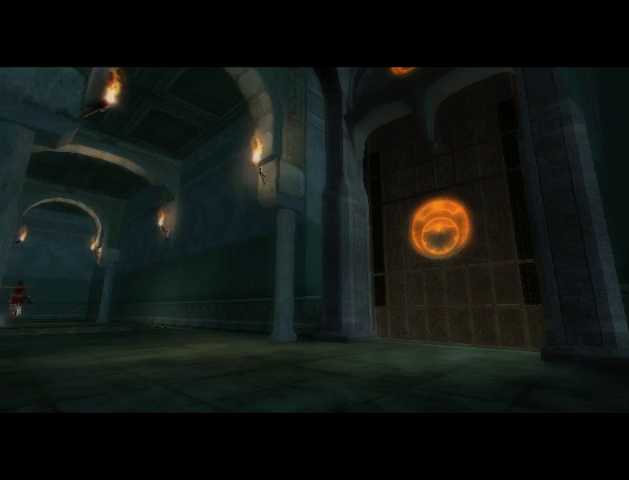
{"buttons": [], "left_stick": "left", "right_stick": "center", "events": [[400, "left_stick", "left"]]}
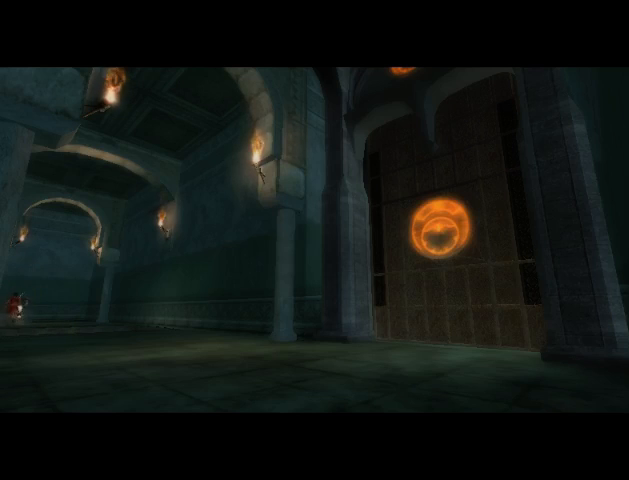
{"buttons": ["A"], "left_stick": "down-left", "right_stick": "center", "events": [[433, "left_stick", "down-left"], [500, "A", "down"]]}
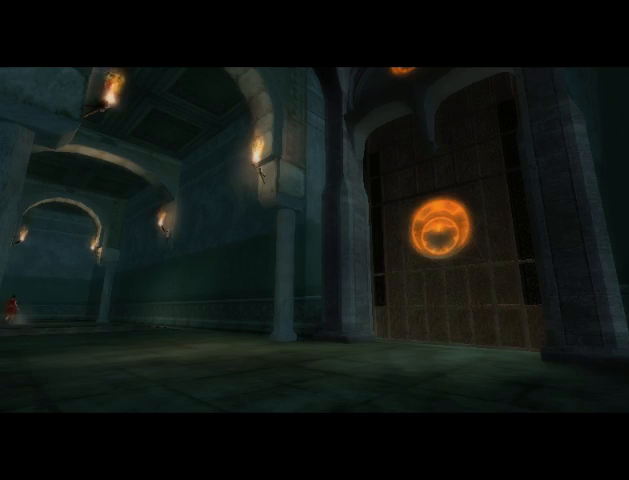
{"buttons": [], "left_stick": "center", "right_stick": "center", "events": [[33, "A", "up"], [100, "left_stick", "left"], [133, "A", "down"], [167, "A", "up"], [233, "A", "down"], [300, "A", "up"], [367, "A", "down"], [433, "A", "up"], [500, "left_stick", "center"]]}
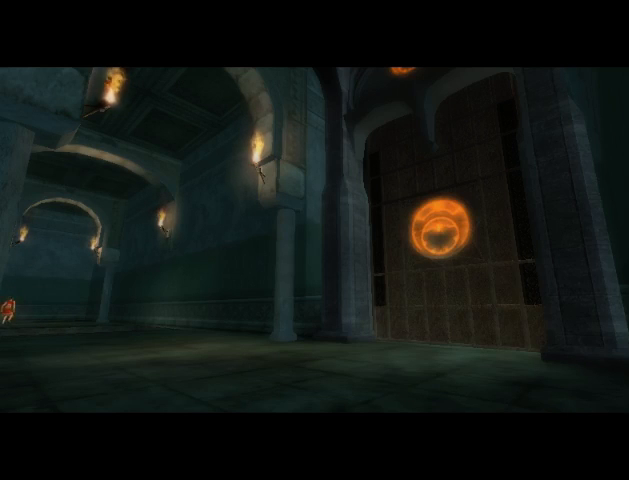
{"buttons": [], "left_stick": "center", "right_stick": "center", "events": []}
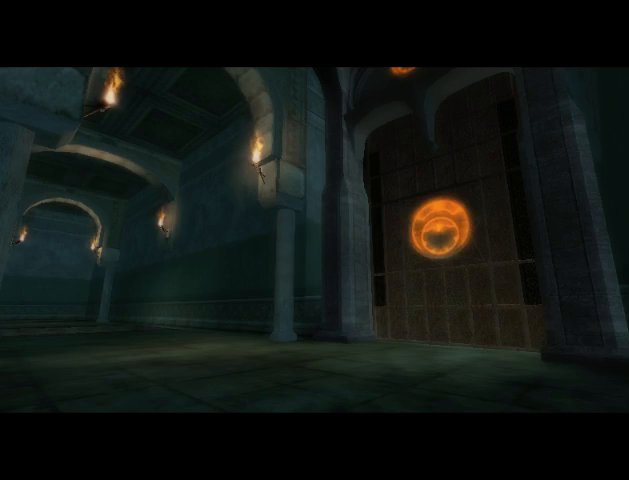
{"buttons": [], "left_stick": "center", "right_stick": "center", "events": []}
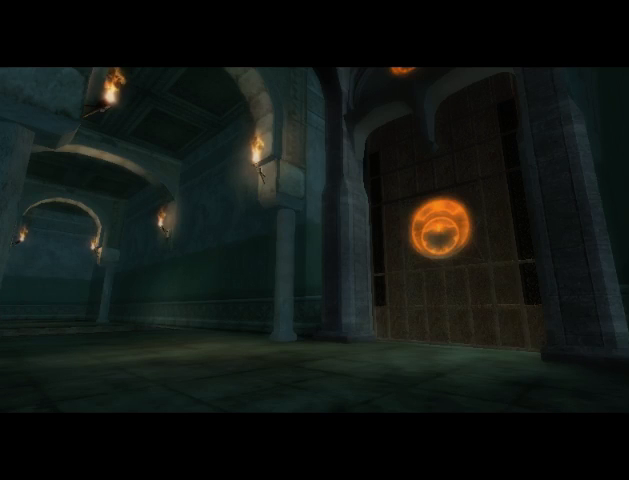
{"buttons": [], "left_stick": "center", "right_stick": "center", "events": []}
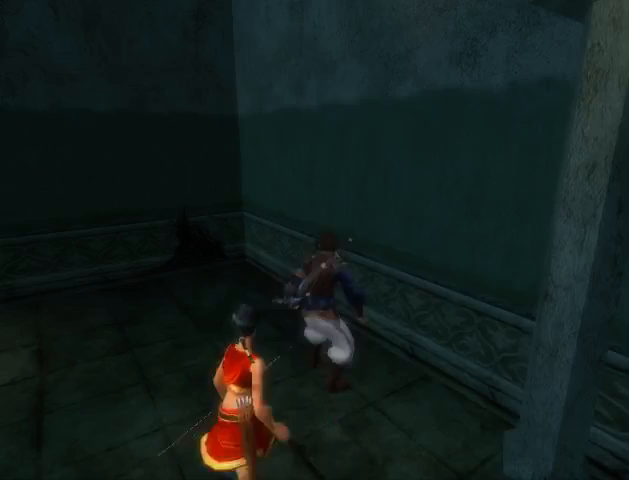
{"buttons": [], "left_stick": "up-left", "right_stick": "up-left", "events": [[233, "left_stick", "left"], [267, "right_stick", "up-left"], [433, "left_stick", "up-left"]]}
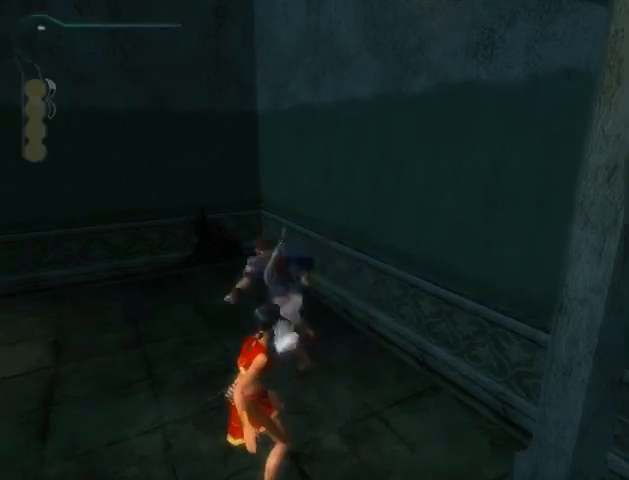
{"buttons": [], "left_stick": "up-left", "right_stick": "center", "events": [[400, "right_stick", "center"]]}
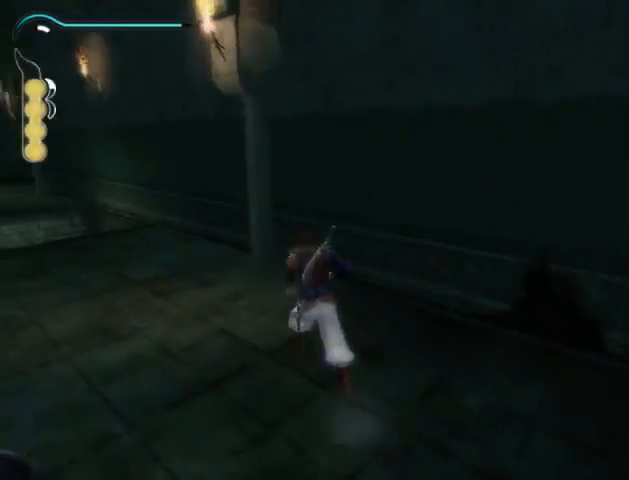
{"buttons": [], "left_stick": "up-left", "right_stick": "center", "events": []}
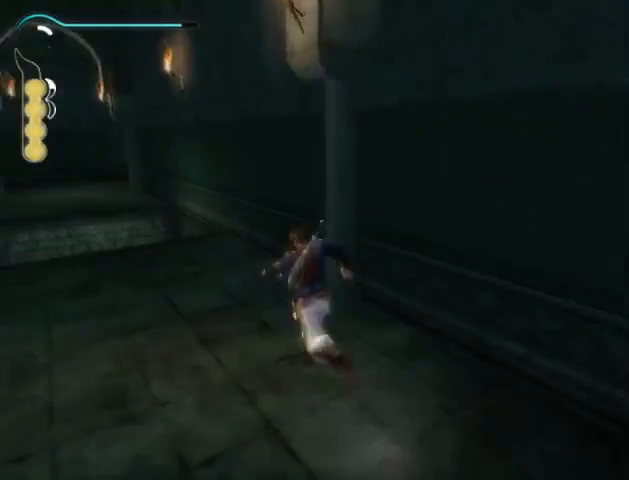
{"buttons": [], "left_stick": "up", "right_stick": "center", "events": [[167, "left_stick", "up"]]}
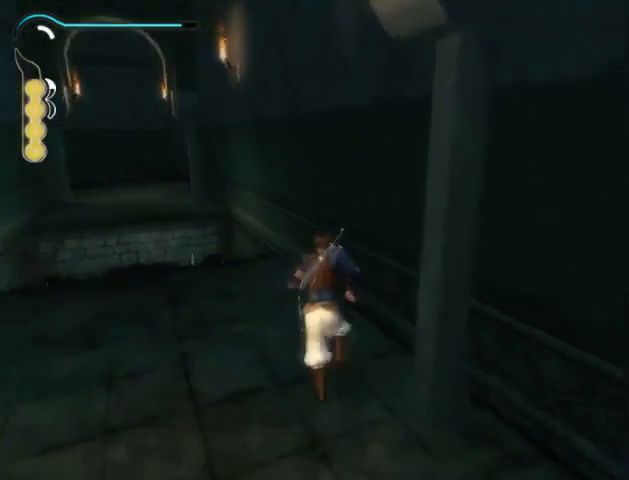
{"buttons": ["R1"], "left_stick": "up", "right_stick": "center", "events": [[33, "R1", "down"]]}